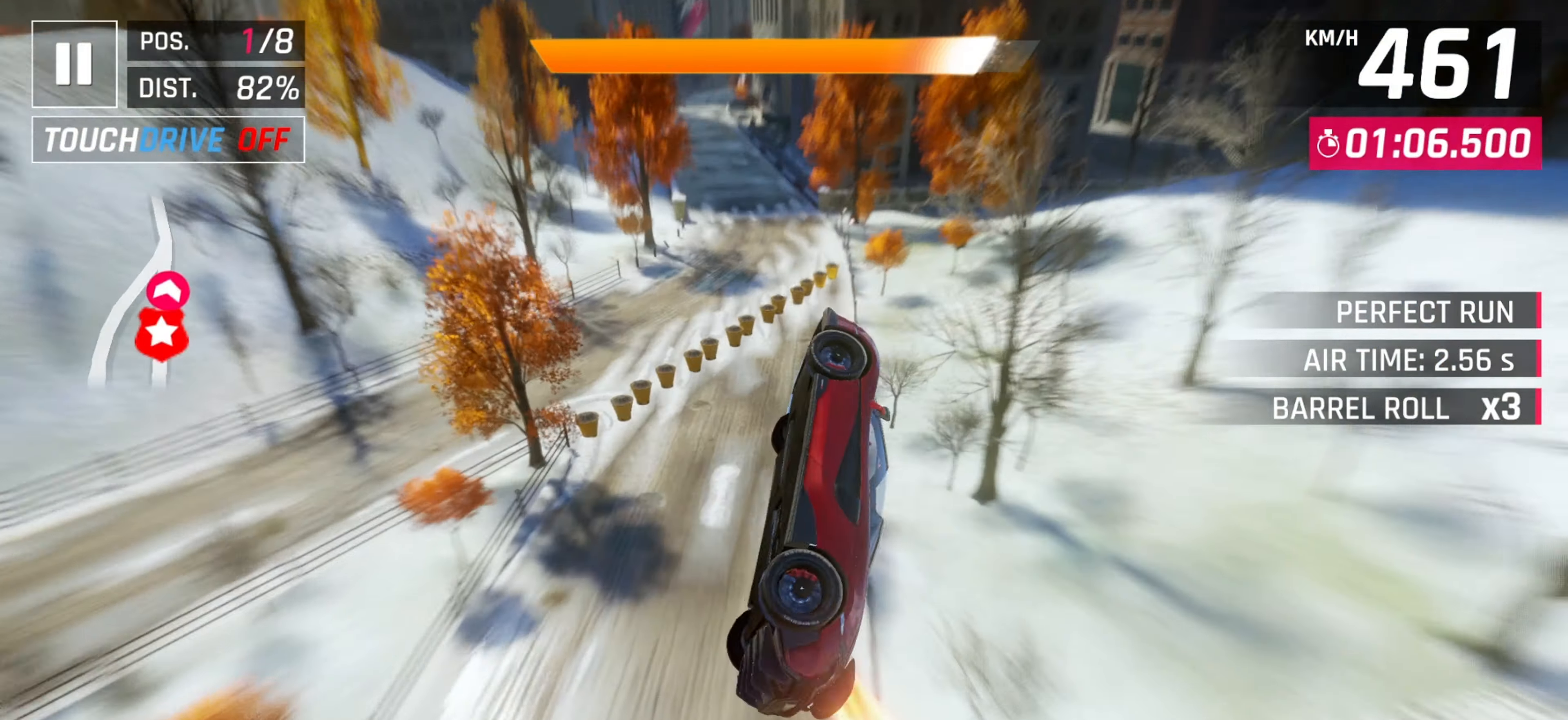
Gameplay with keyboard; each line is a JSON object with the keys held at the frame after it. "events" lists presses ("down") and releases ("up") of "down", "left", "right" and "space" between this image and that frame as [ms after this image, input, new state], when the widget could be followed in between. No other keys are recorded. Mouse input is not recorded.
{"keys": [], "events": [[67, "left", "down"], [217, "left", "up"], [283, "left", "down"], [467, "left", "up"]]}
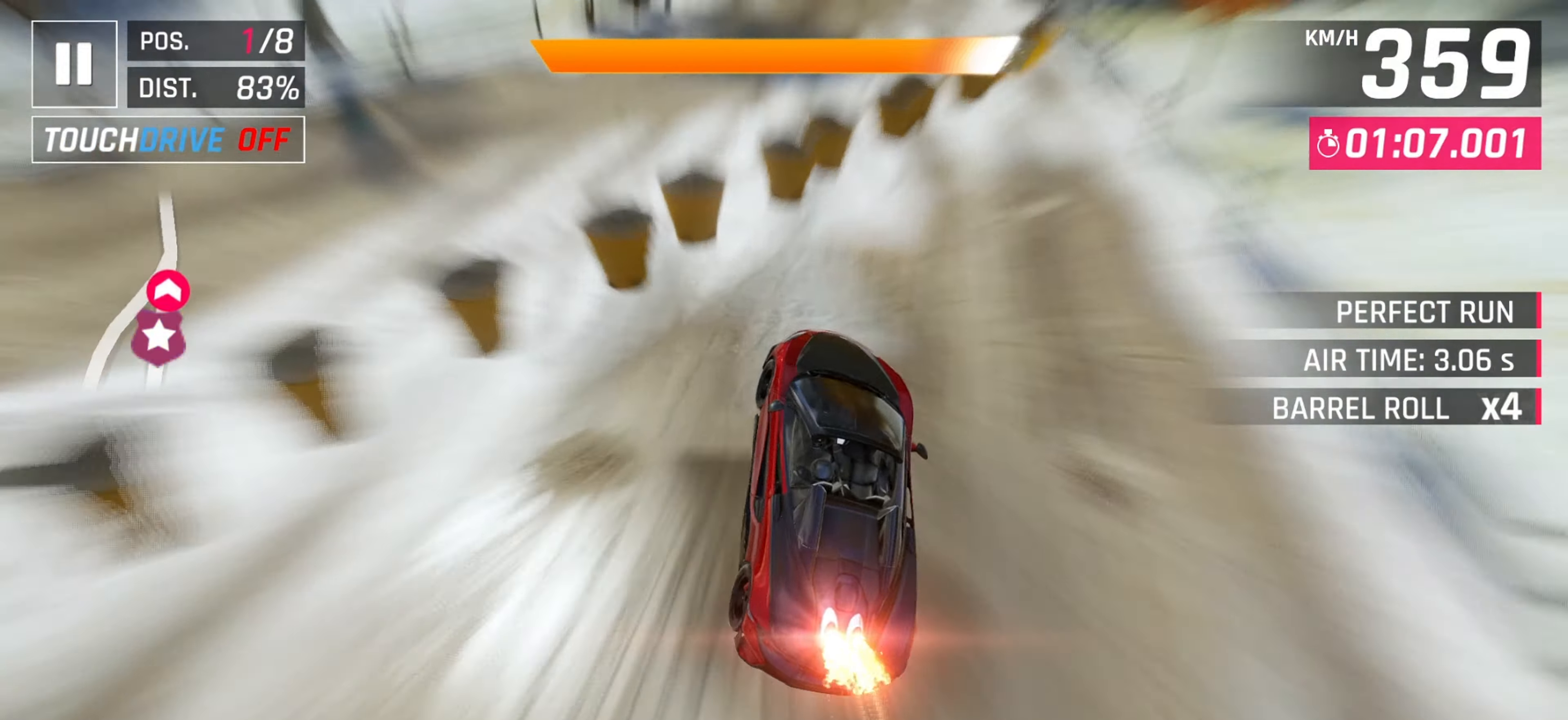
{"keys": [], "events": [[117, "down", "down"], [183, "down", "up"]]}
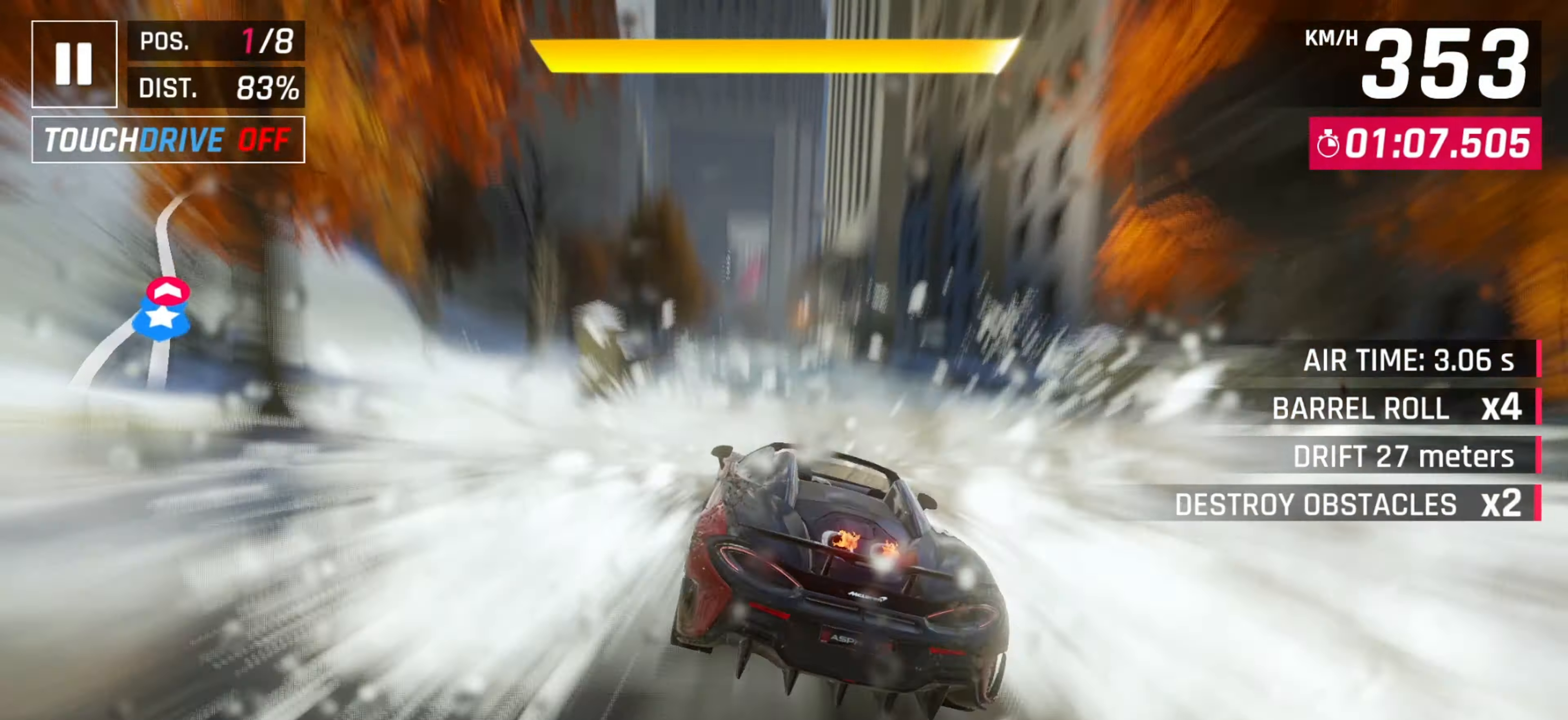
{"keys": [], "events": [[167, "left", "down"], [300, "left", "up"], [400, "left", "down"], [500, "left", "up"]]}
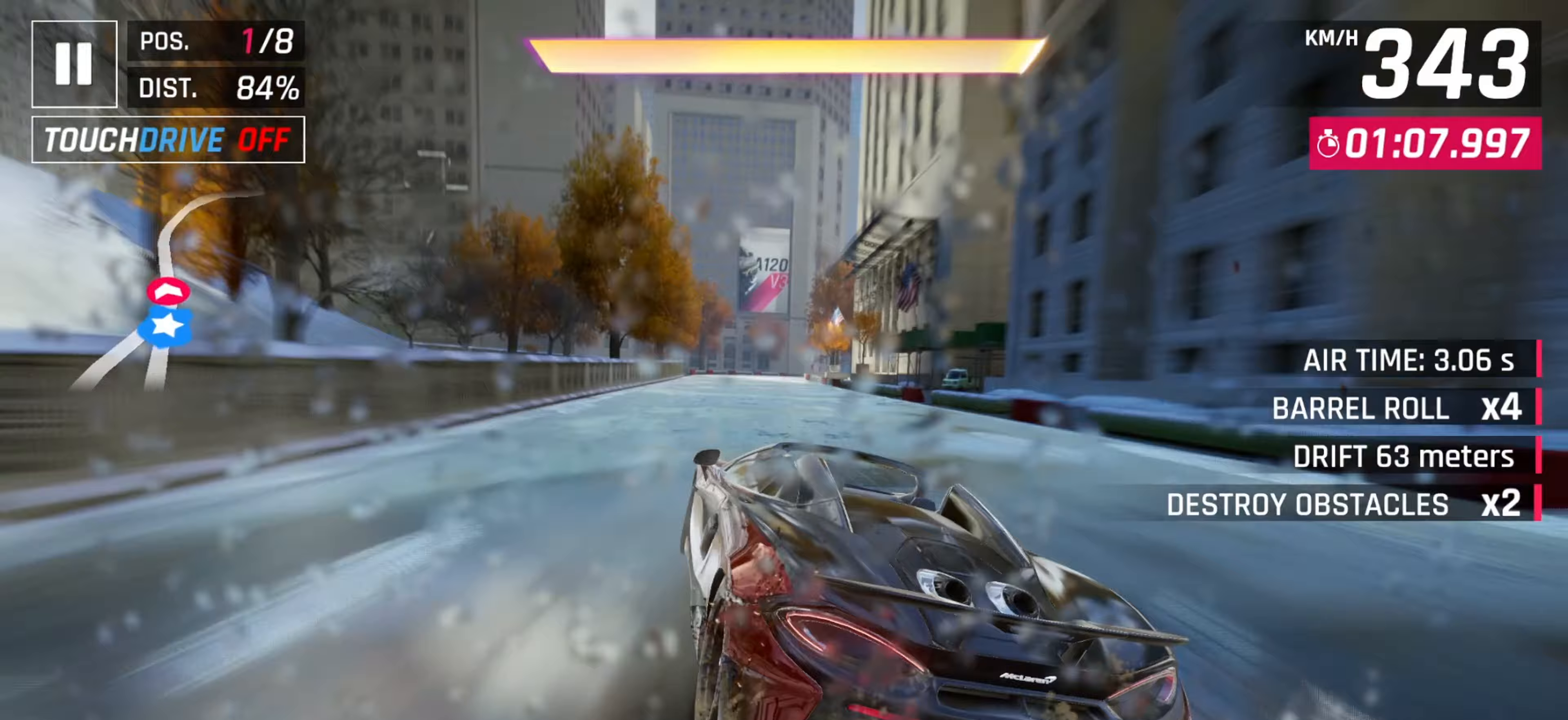
{"keys": ["down"], "events": [[167, "space", "down"], [267, "space", "up"], [500, "down", "down"]]}
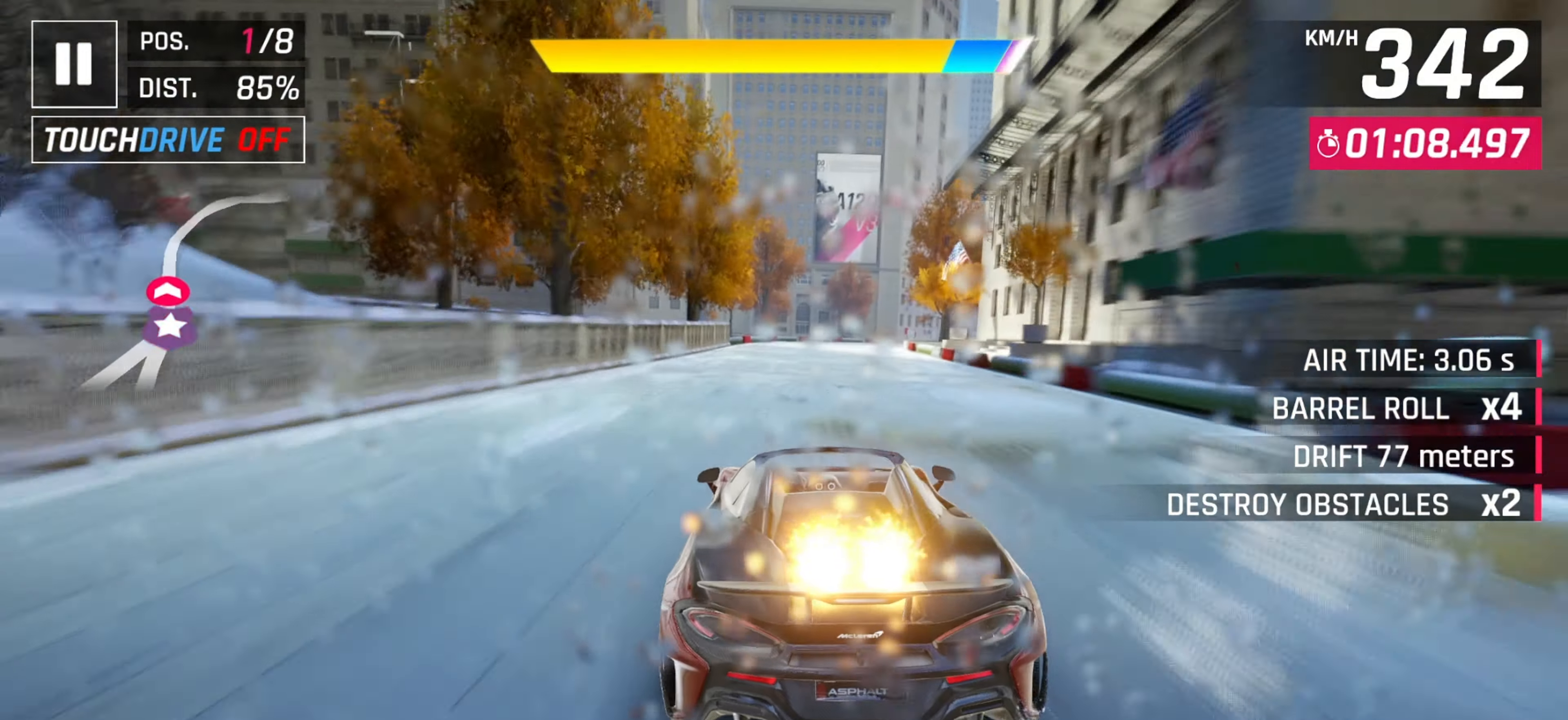
{"keys": [], "events": [[100, "down", "up"], [183, "space", "down"], [300, "space", "up"], [333, "right", "down"], [467, "right", "up"]]}
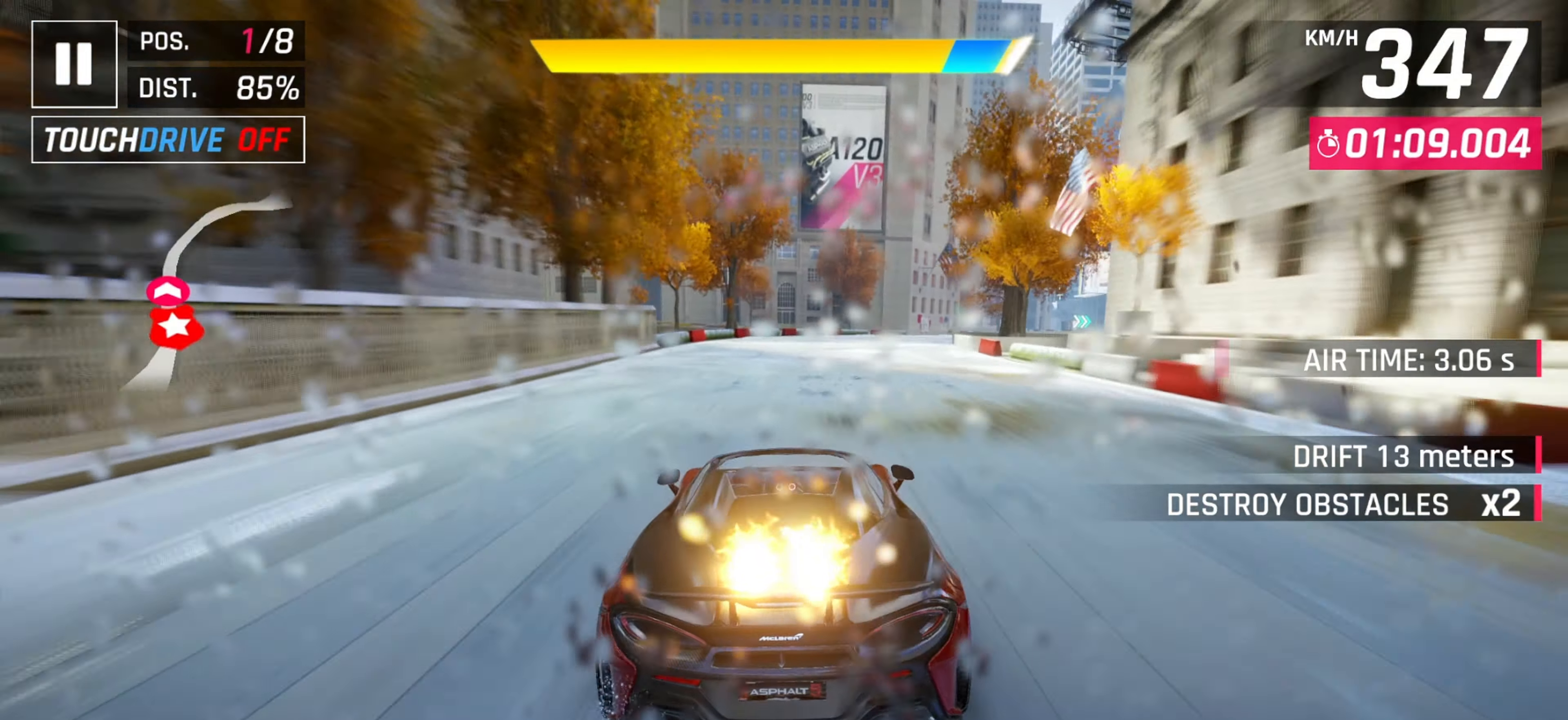
{"keys": ["right"], "events": [[117, "right", "down"], [250, "right", "up"], [367, "right", "down"]]}
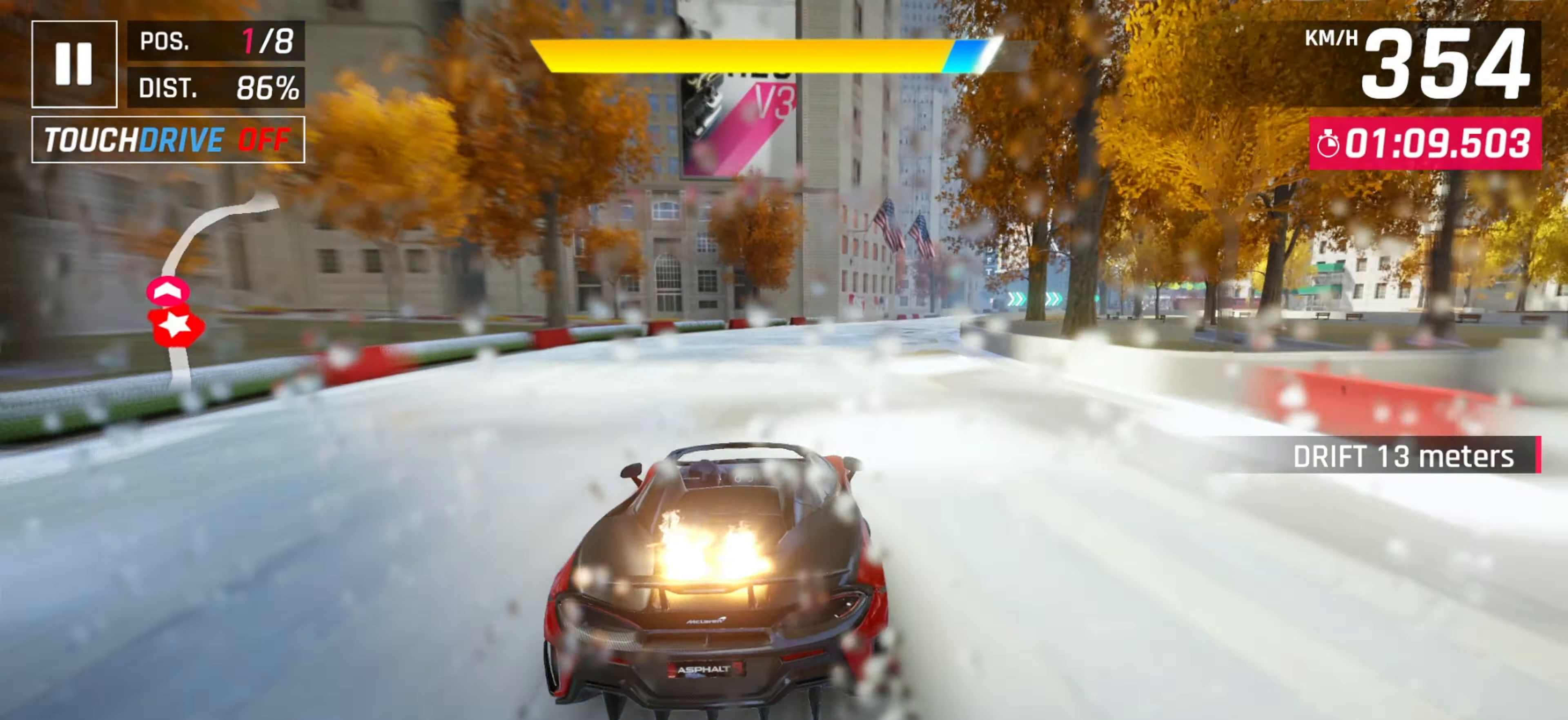
{"keys": []}
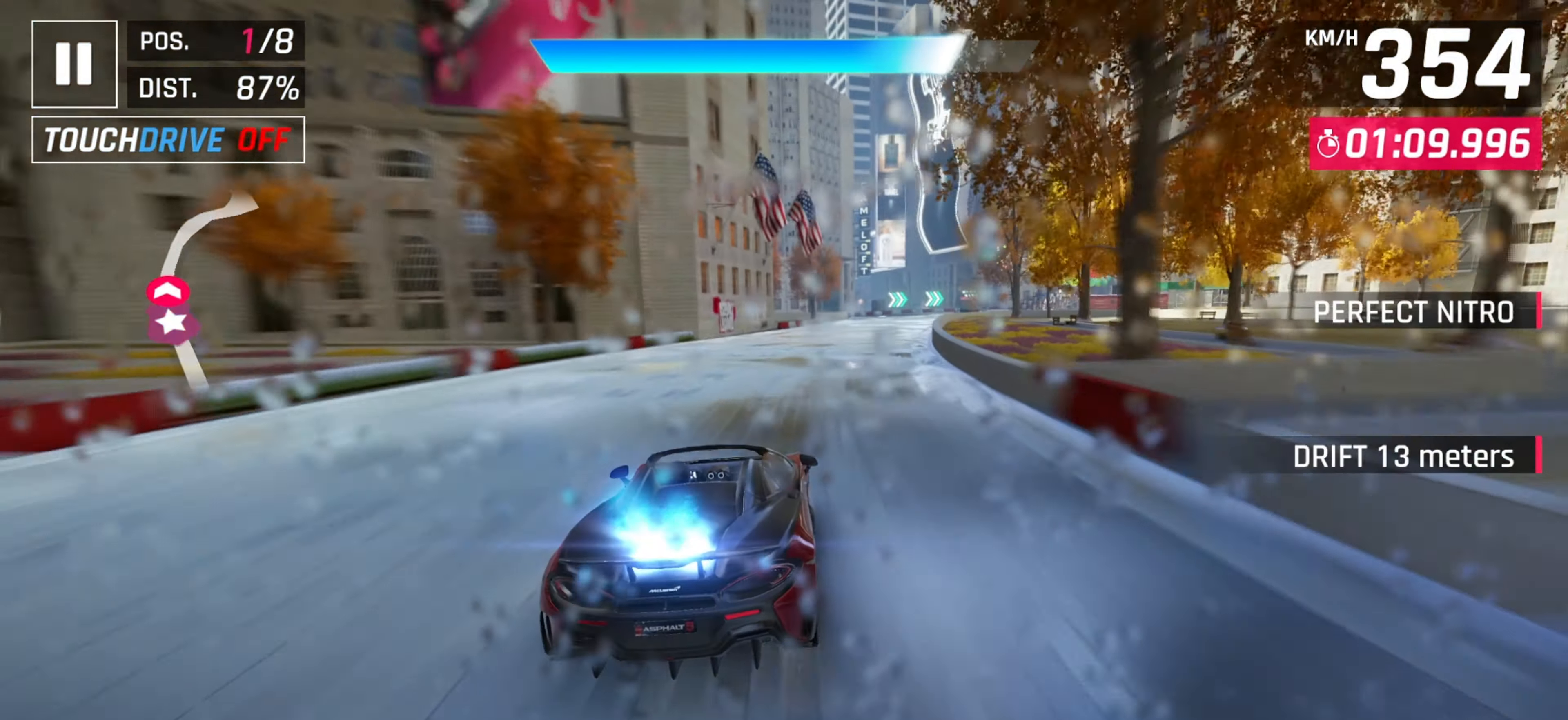
{"keys": [], "events": [[33, "down", "down"], [100, "right", "down"], [150, "down", "up"], [150, "space", "down"], [183, "right", "up"], [300, "space", "up"], [350, "right", "down"], [467, "right", "up"]]}
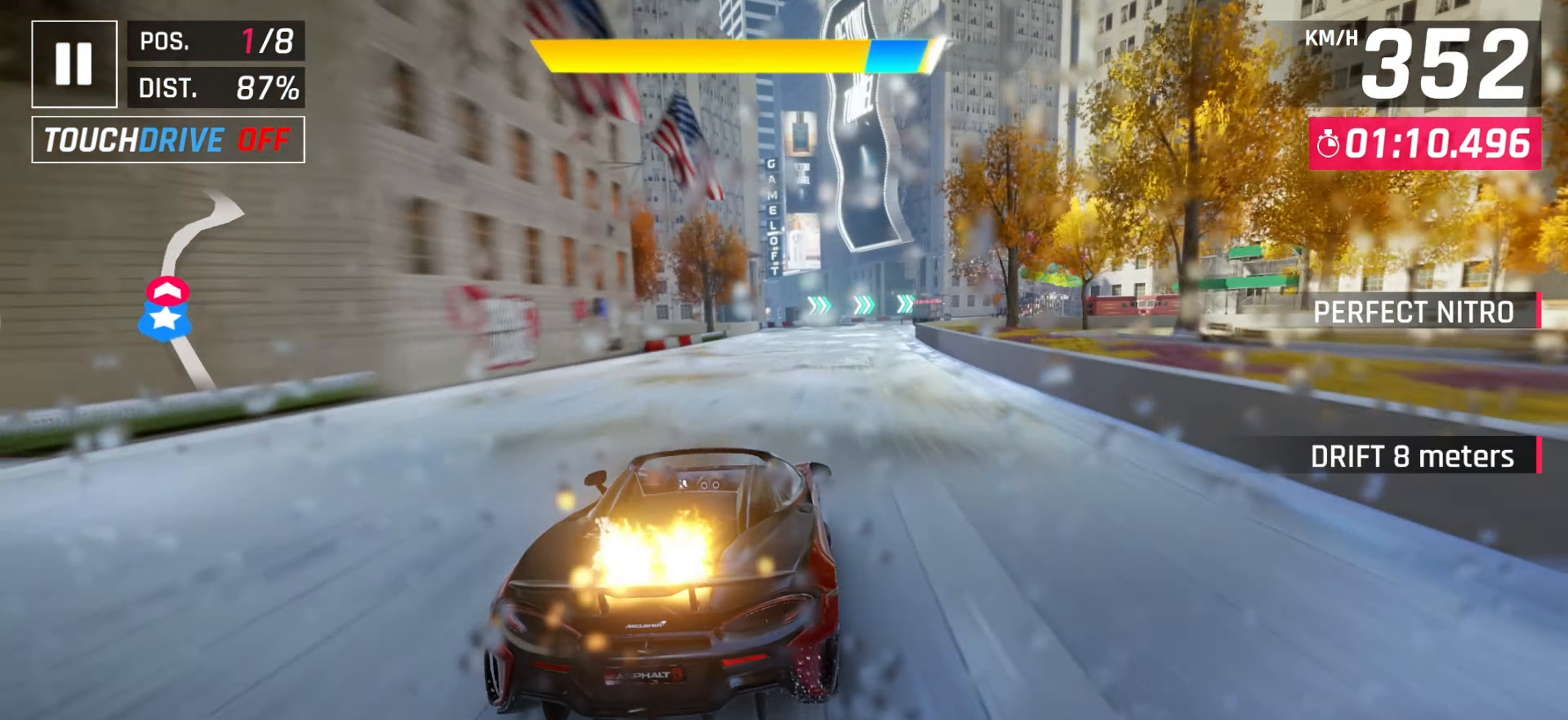
{"keys": ["down", "right"], "events": [[233, "right", "down"], [433, "down", "down"]]}
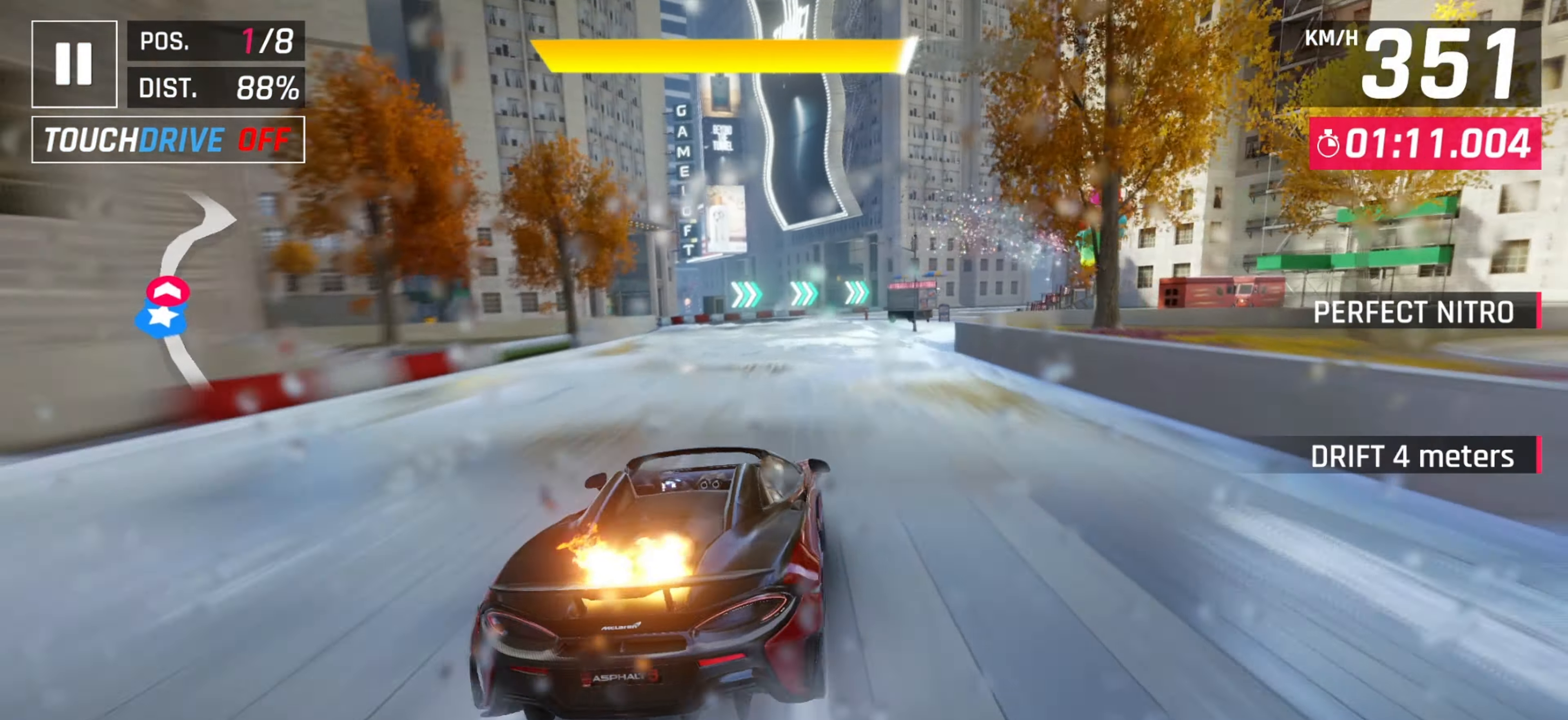
{"keys": ["right"], "events": [[117, "down", "up"]]}
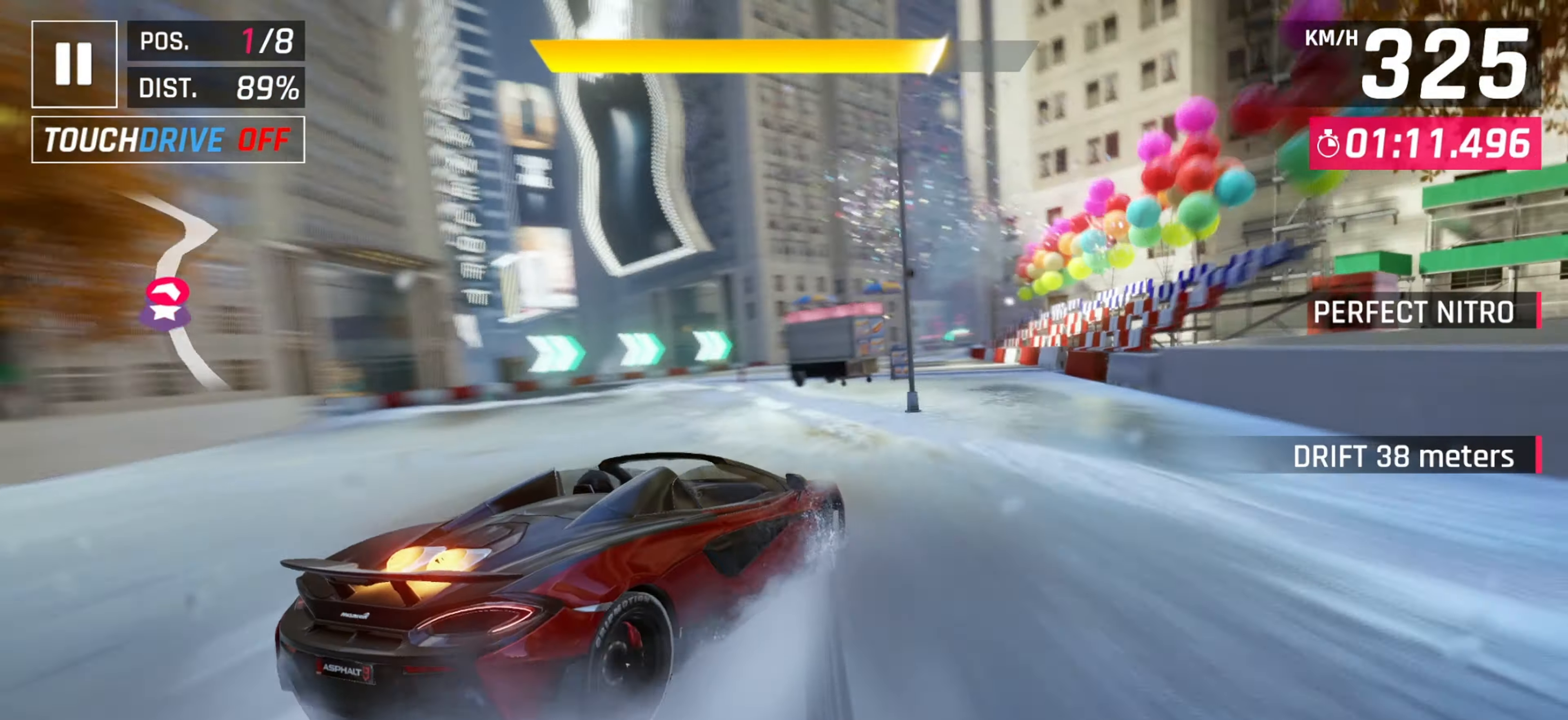
{"keys": [], "events": [[133, "right", "up"], [150, "left", "down"], [300, "down", "down"], [383, "left", "up"], [400, "down", "up"]]}
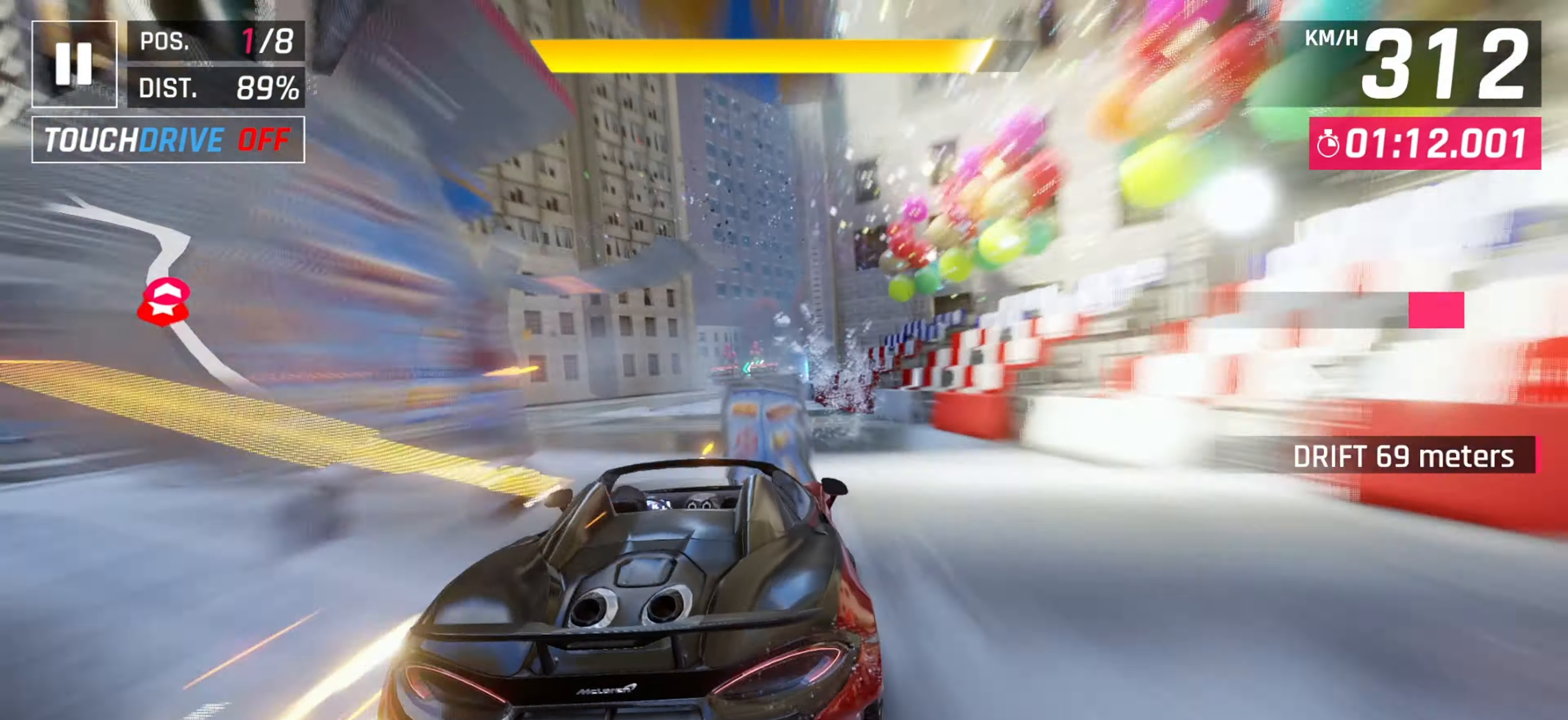
{"keys": [], "events": [[117, "space", "down"], [250, "space", "up"]]}
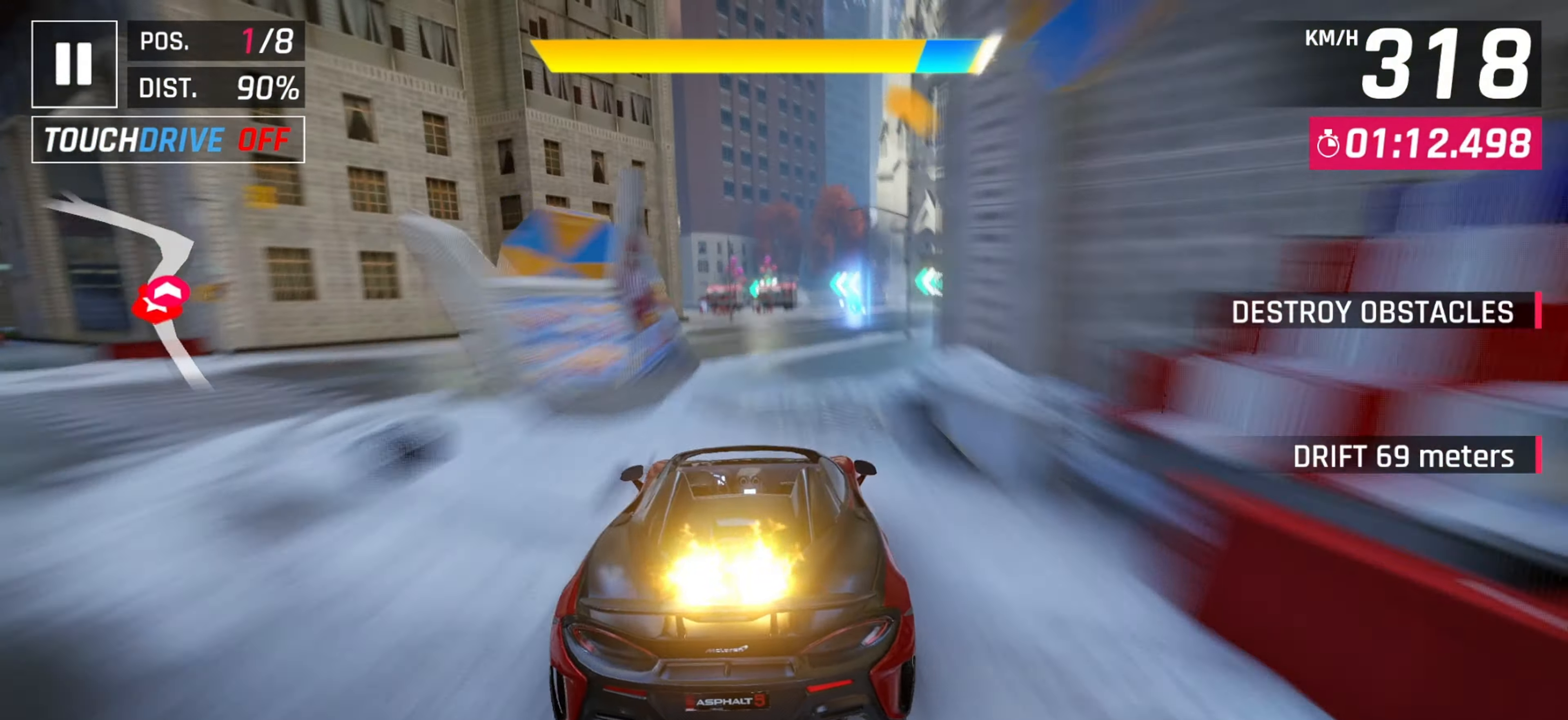
{"keys": ["left", "space"], "events": [[417, "left", "down"], [417, "space", "down"]]}
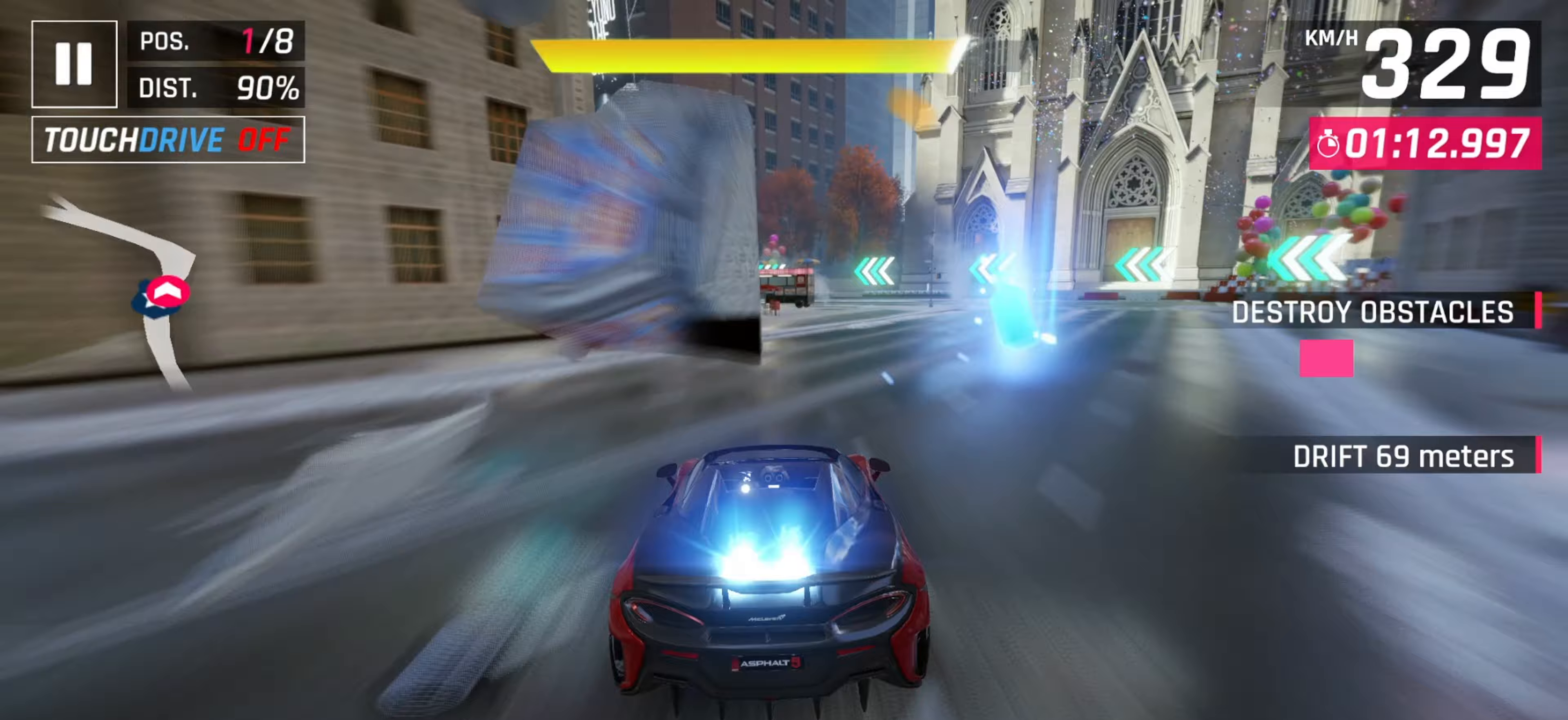
{"keys": ["left"], "events": [[50, "left", "up"], [50, "space", "up"], [167, "left", "down"], [383, "left", "up"], [467, "left", "down"]]}
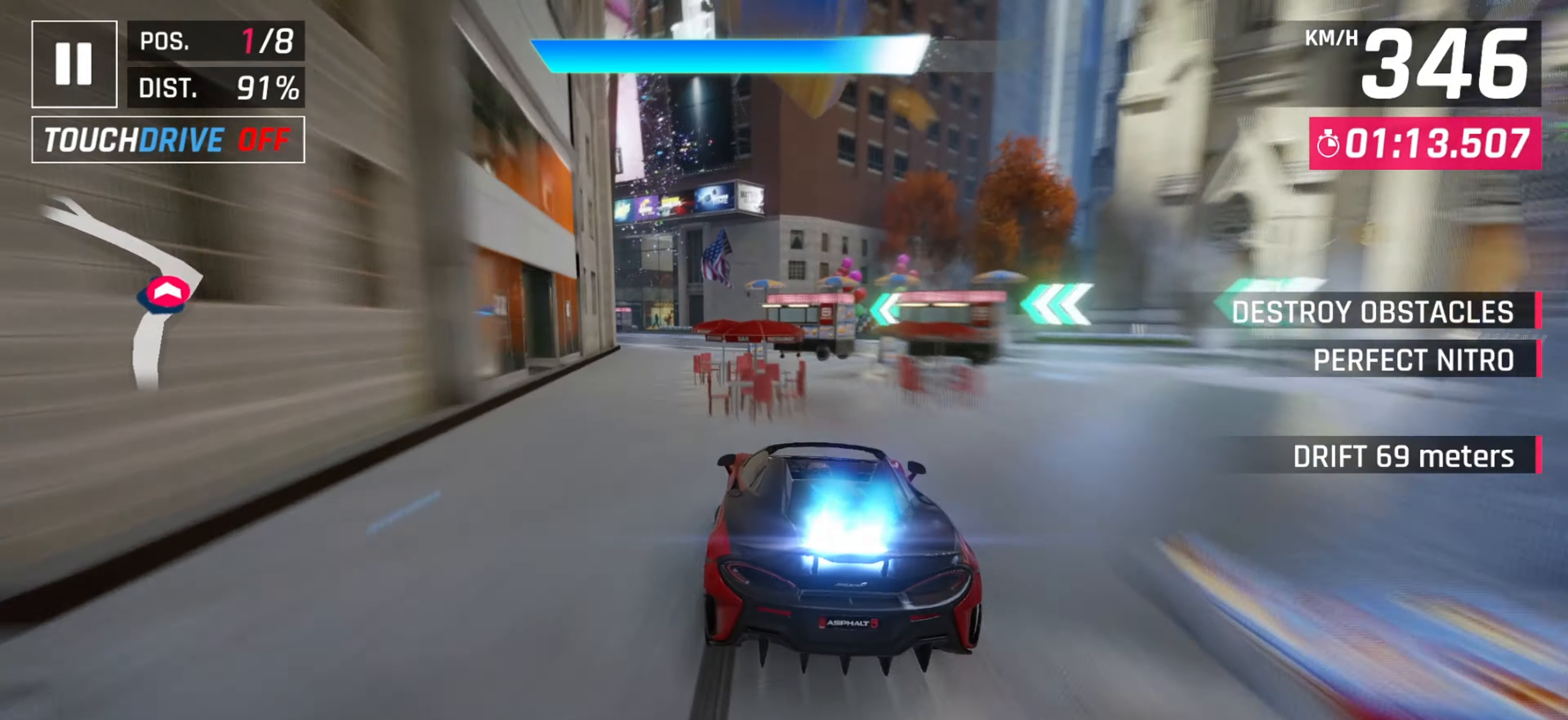
{"keys": ["left"], "events": [[150, "left", "up"], [217, "left", "down"]]}
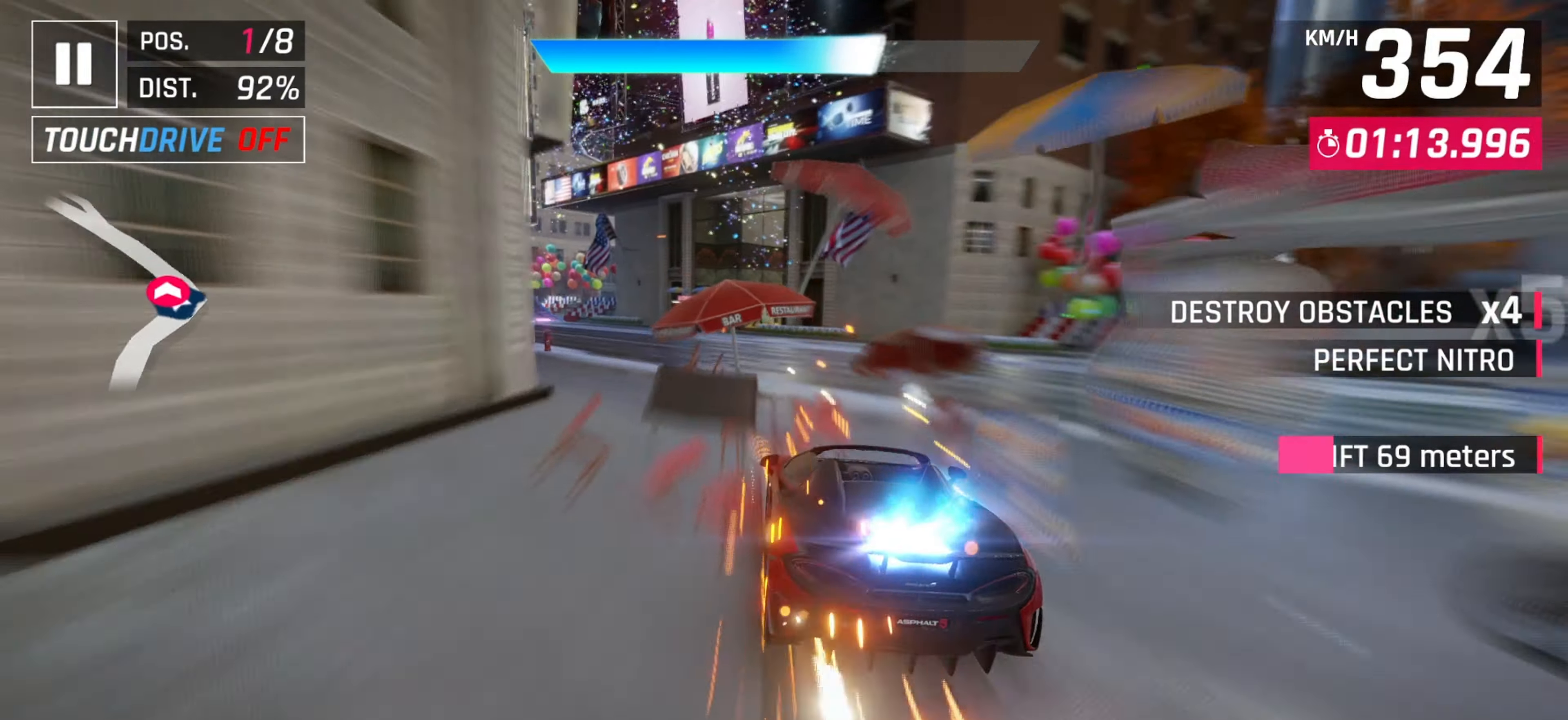
{"keys": ["left"], "events": []}
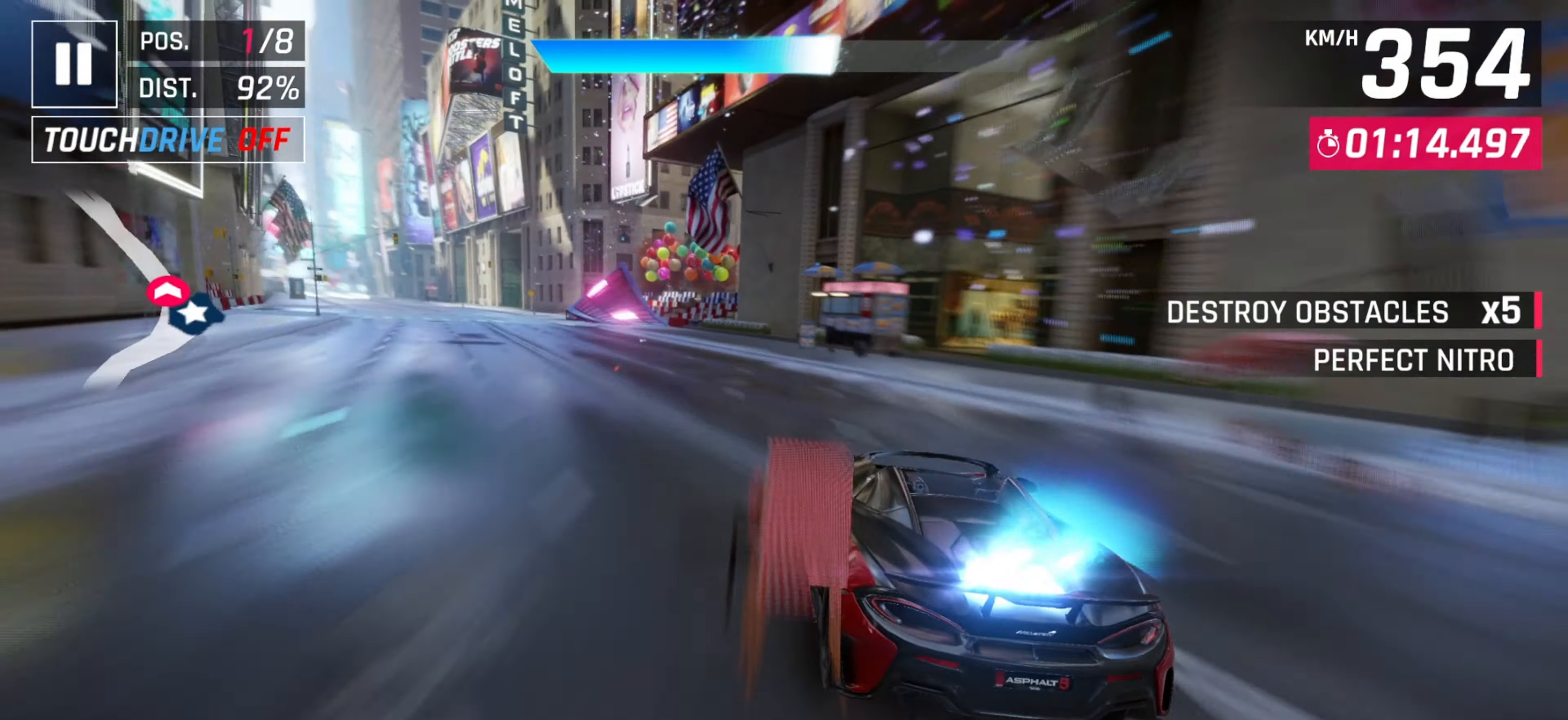
{"keys": ["left"], "events": [[300, "left", "up"], [400, "left", "down"]]}
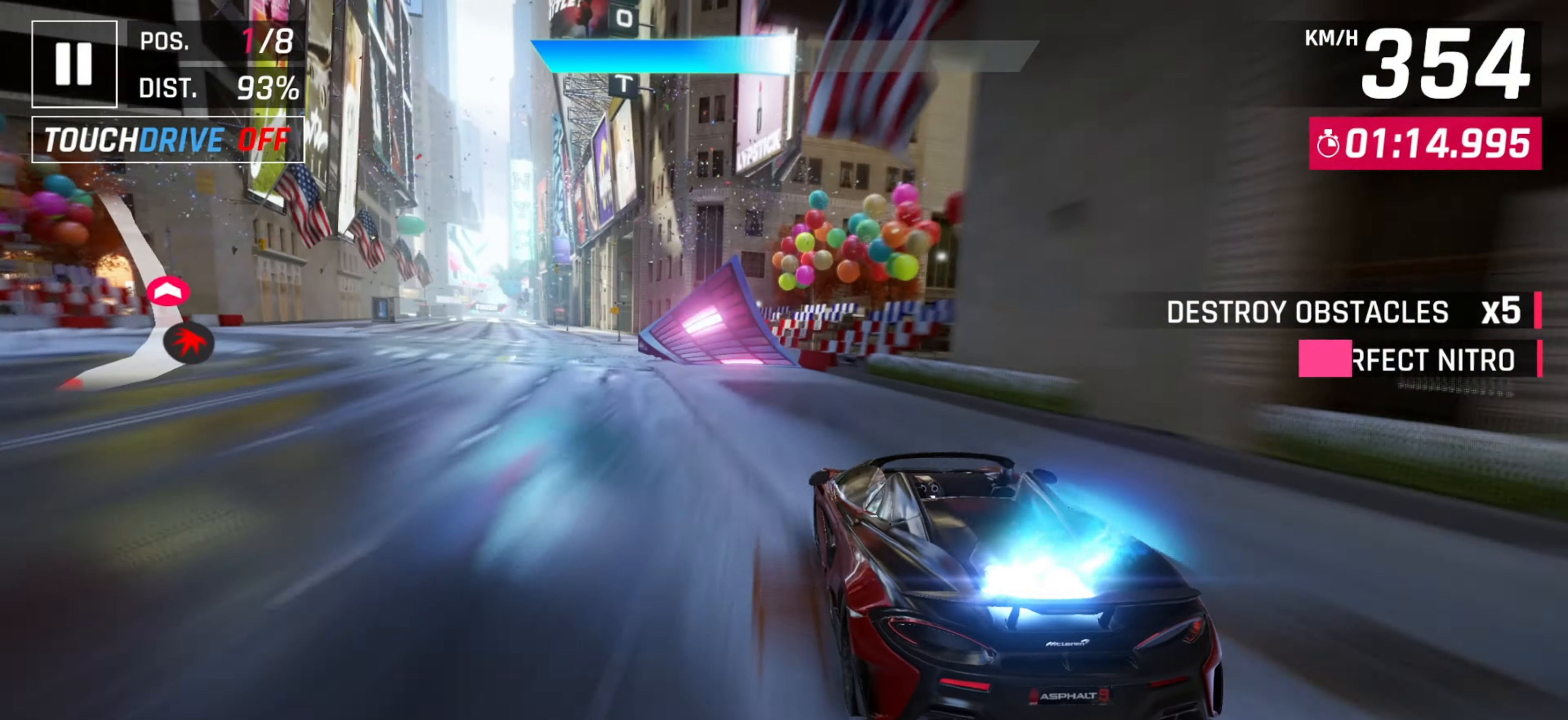
{"keys": ["left", "space"], "events": [[267, "left", "up"], [300, "left", "down"], [317, "down", "down"], [383, "down", "up"], [417, "space", "down"]]}
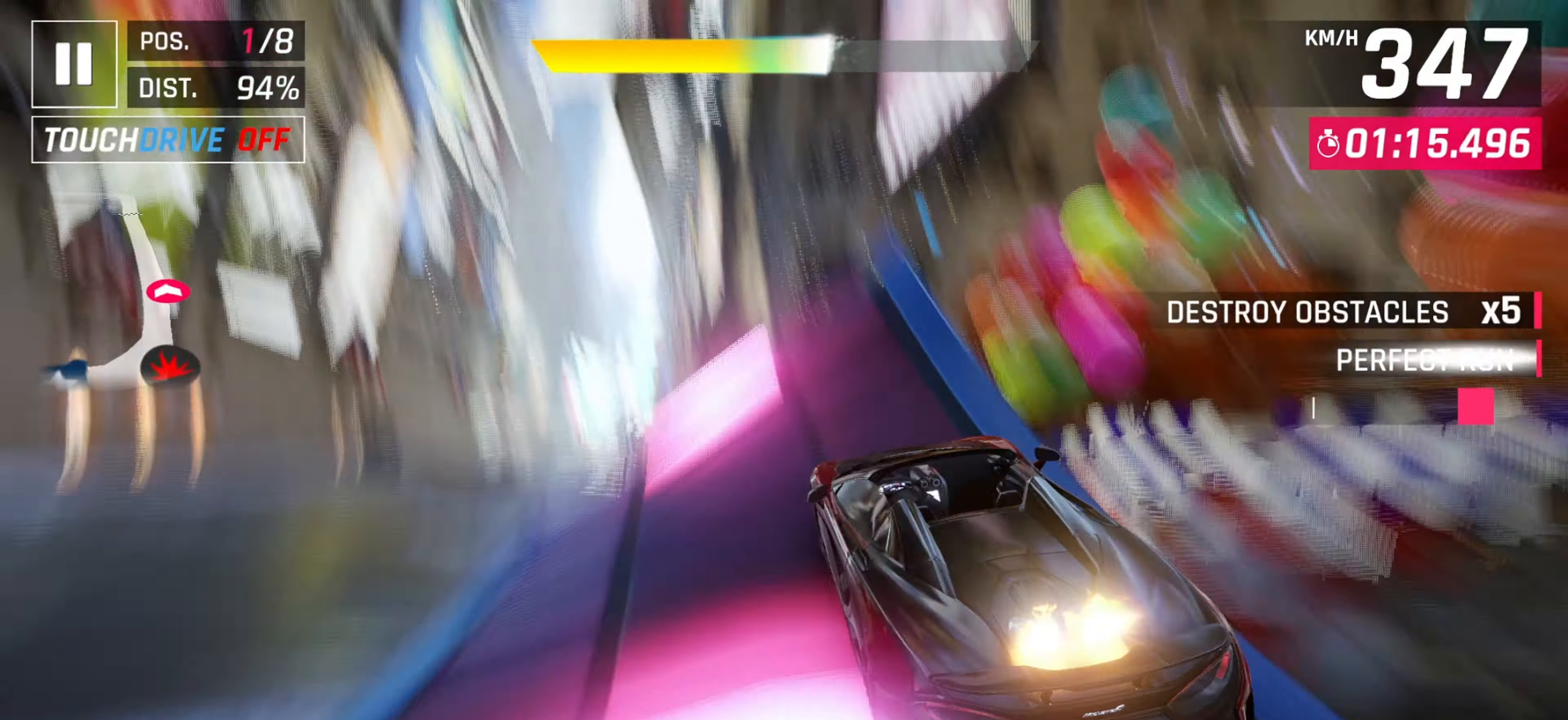
{"keys": ["left", "space"], "events": [[50, "space", "up"], [133, "space", "down"], [283, "space", "up"], [383, "space", "down"]]}
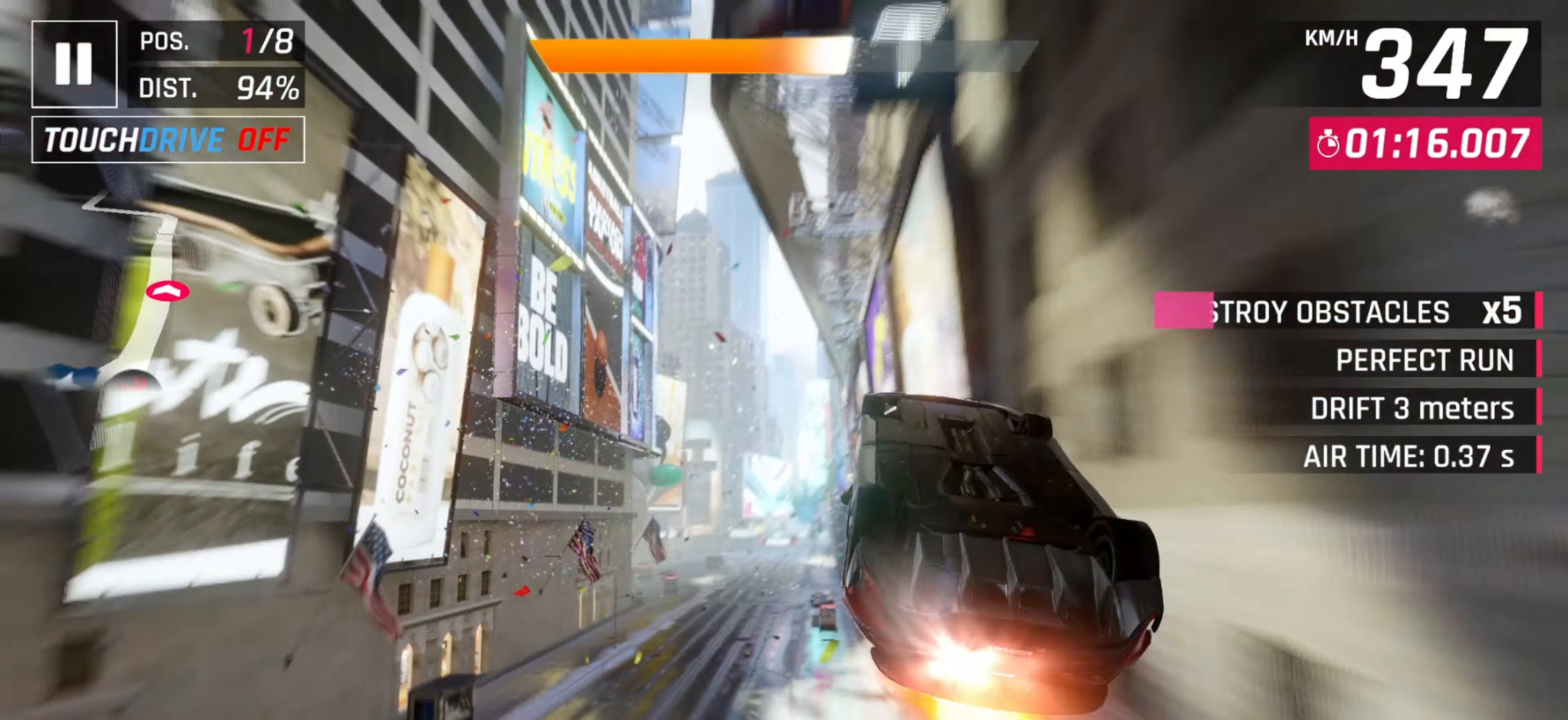
{"keys": [], "events": [[17, "left", "up"], [50, "space", "up"], [117, "space", "down"], [267, "right", "down"], [283, "space", "up"], [450, "right", "up"]]}
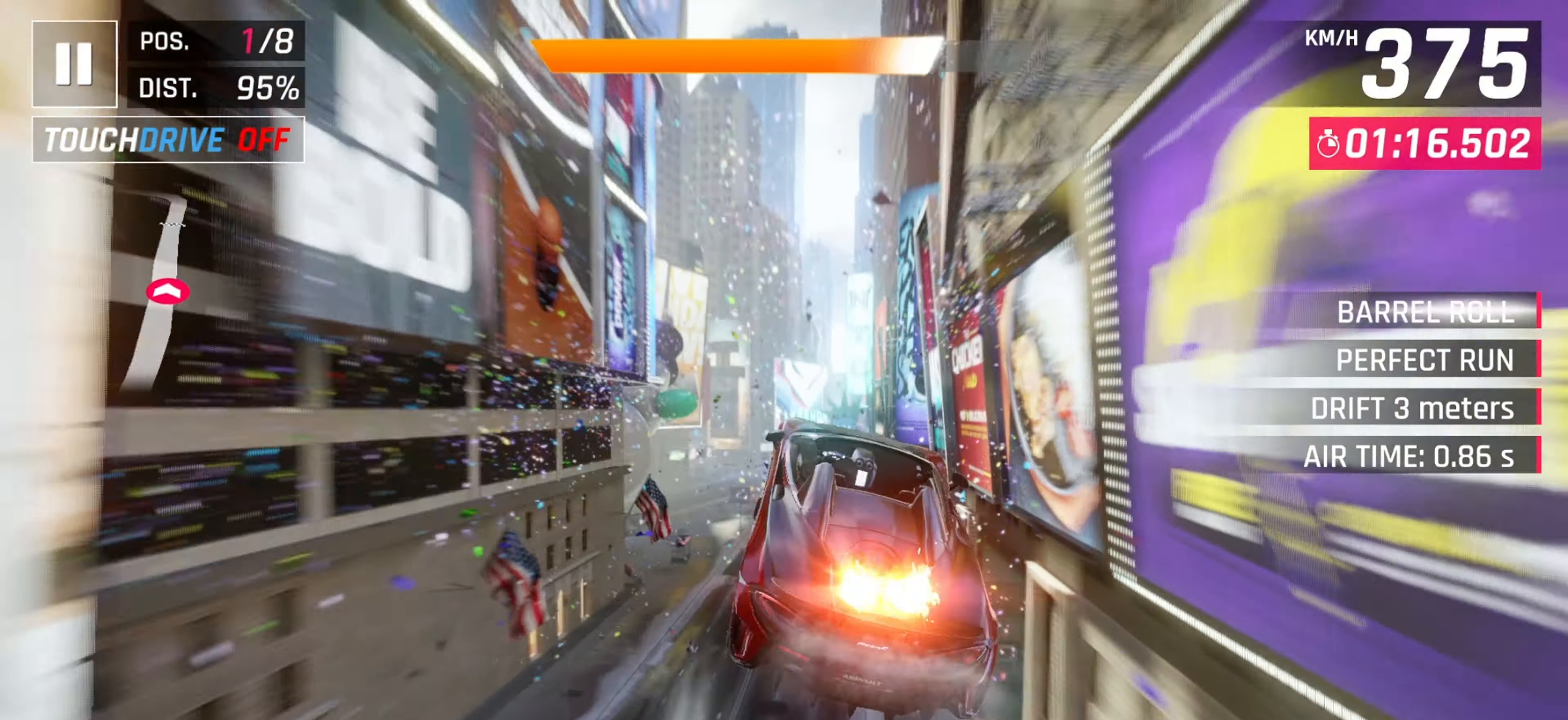
{"keys": [], "events": [[117, "right", "down"], [267, "right", "up"]]}
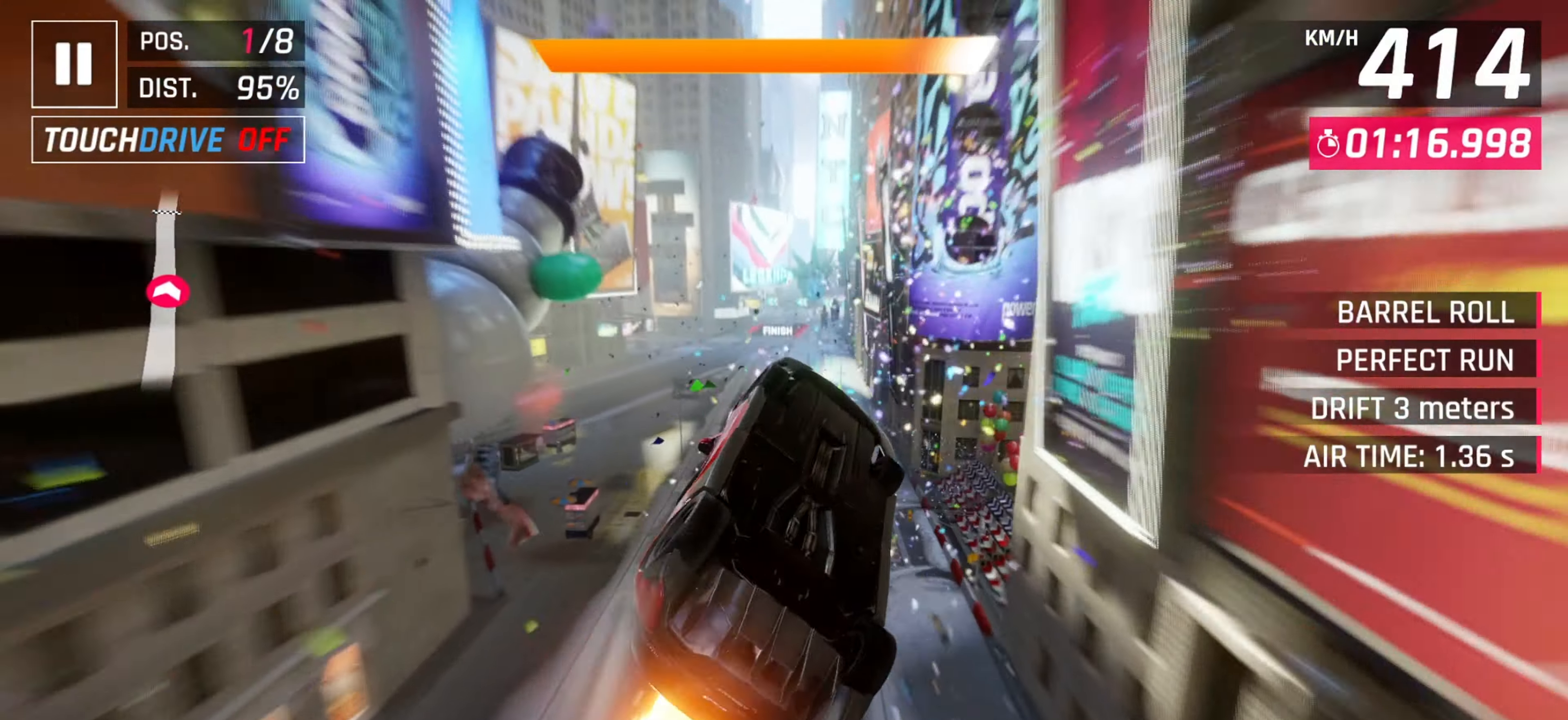
{"keys": [], "events": []}
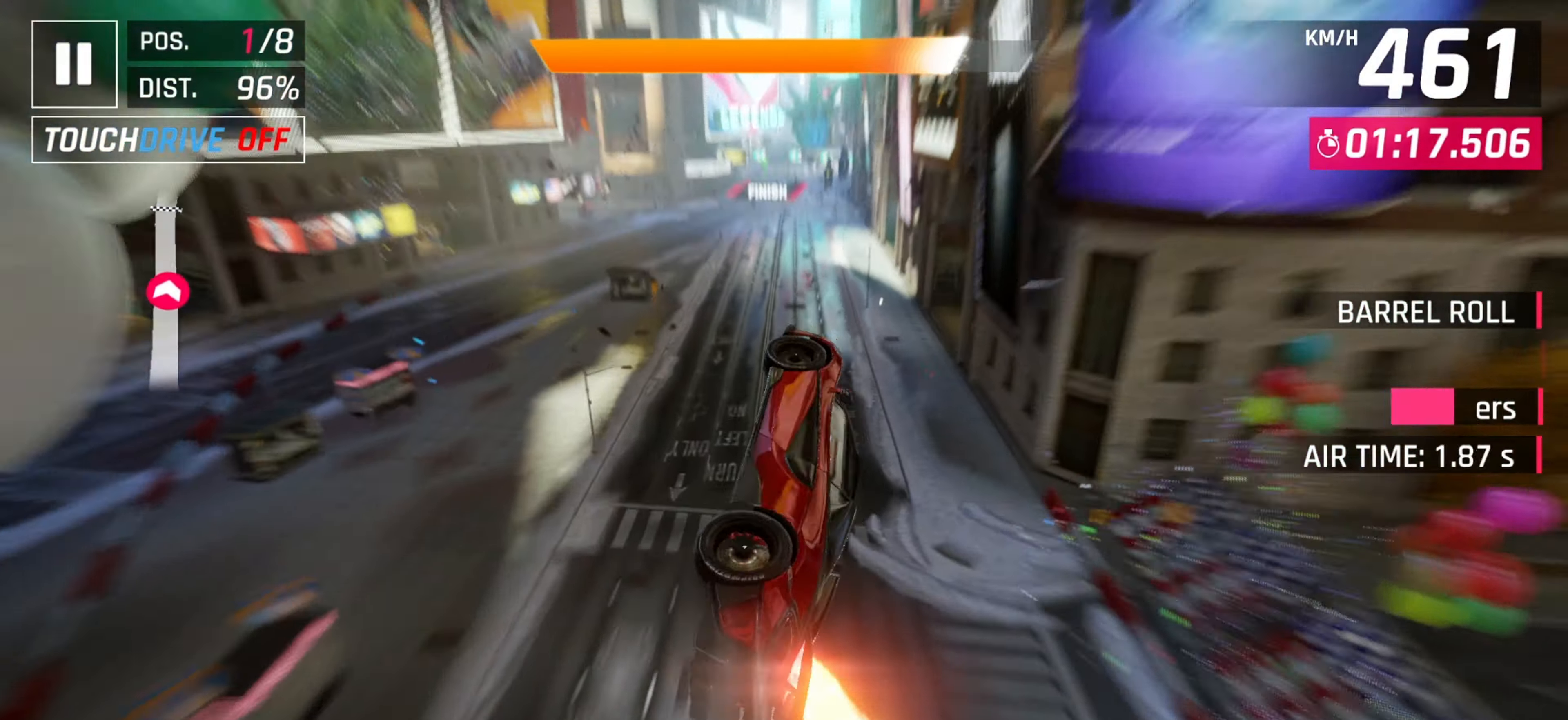
{"keys": [], "events": []}
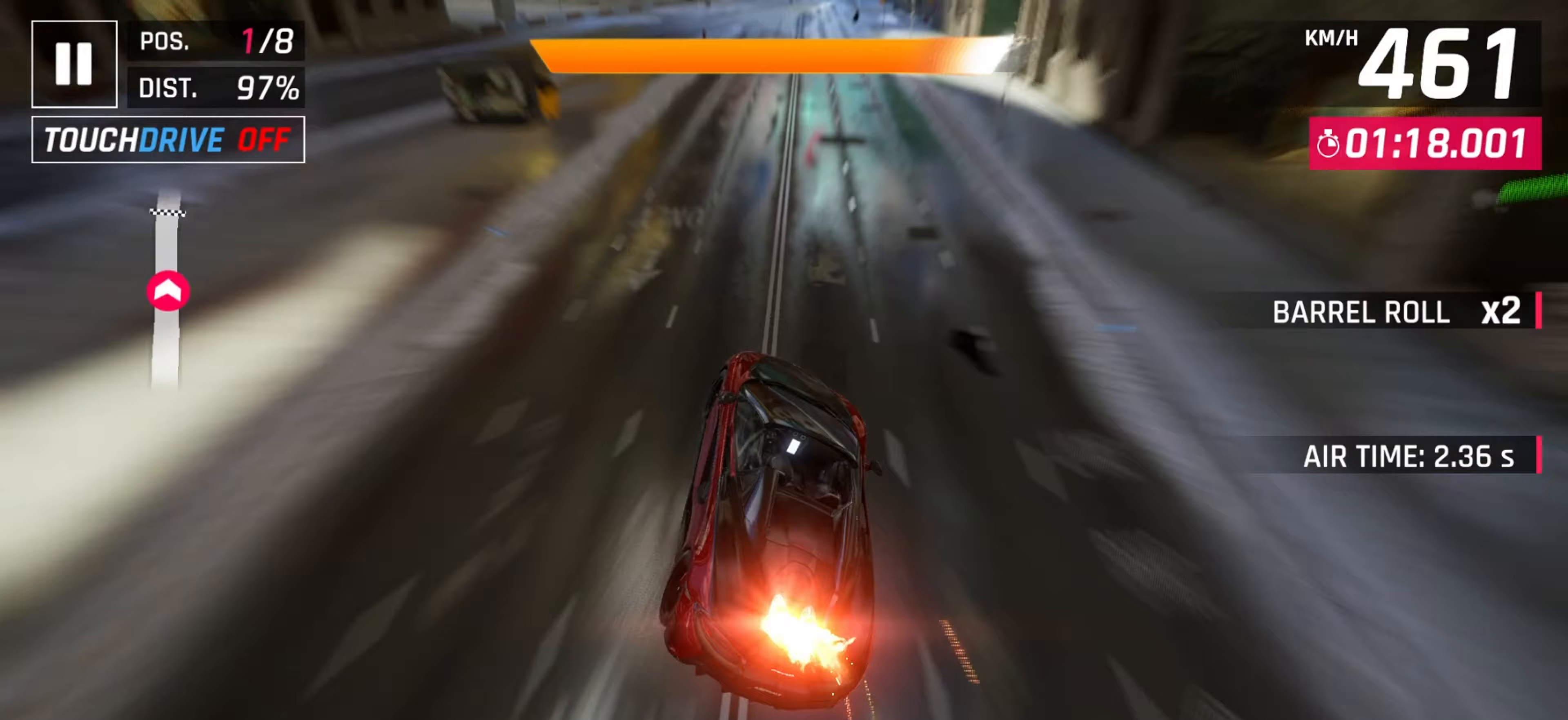
{"keys": [], "events": [[100, "down", "down"], [183, "down", "up"], [183, "space", "down"], [300, "space", "up"]]}
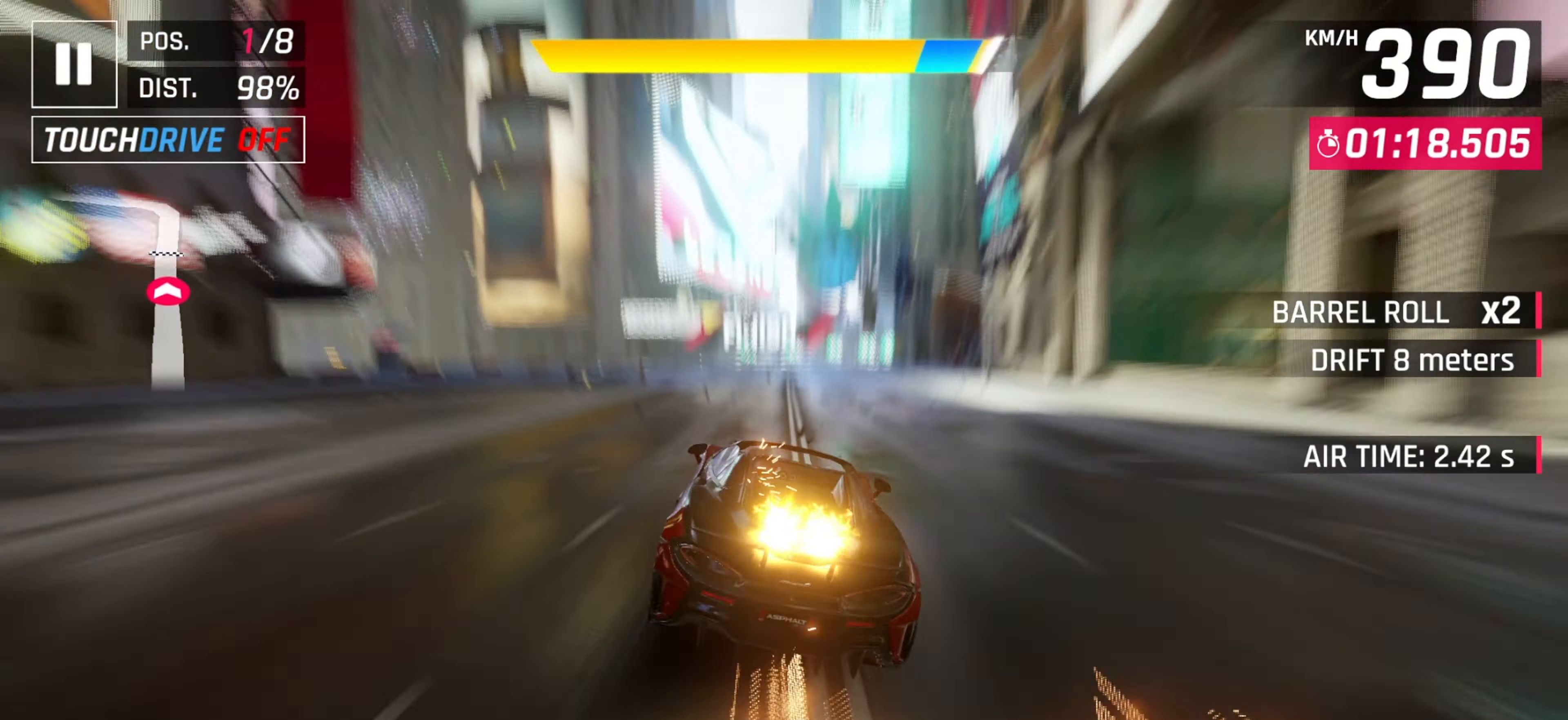
{"keys": [], "events": []}